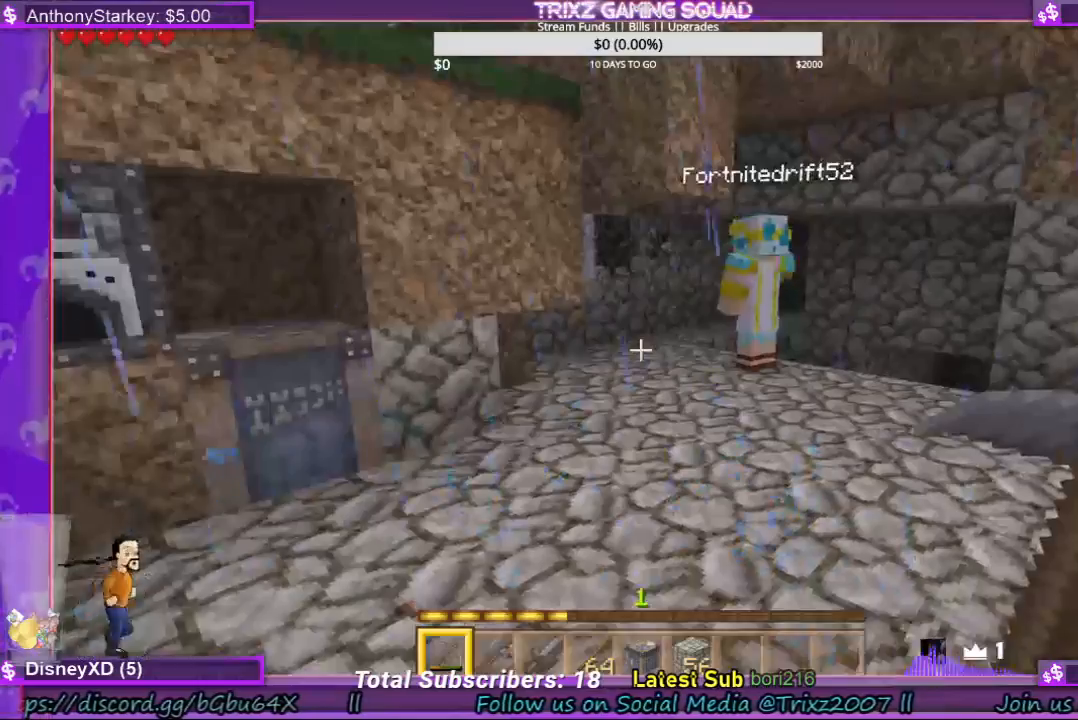
Gameplay with keyboard and mouse; each line is a JSON object with the keys and mouse buttons held at the frame after it. "events" lists presses ("down") and releases ("up") of "a", "ctrl", "d", "e", "f", "q", "r", "s", "shift", "space", "tab", "w", "mouse_left", "mouse_wheel", "mouse_right", "mouse_mb4" and "mouse_mb5" between this image and that frame as [ms after this image, input, new state], when the widget could be followed in between. "mouse_left", "mouse_wheel", "mouse_right", "mouse_mb4", "mouse_mb5" = the "left", "wheel", "right", "mb4", "mb5" buttons of the "mouse" list. No other keys are recorded. Fast repeated clicks can show as one long hold. "wheel" means that the mouse wheel is clicked or scrolled. Mouse movement is not recorded.
{"keys": [], "mouse": [], "events": [[333, "w", "down"], [433, "w", "up"]]}
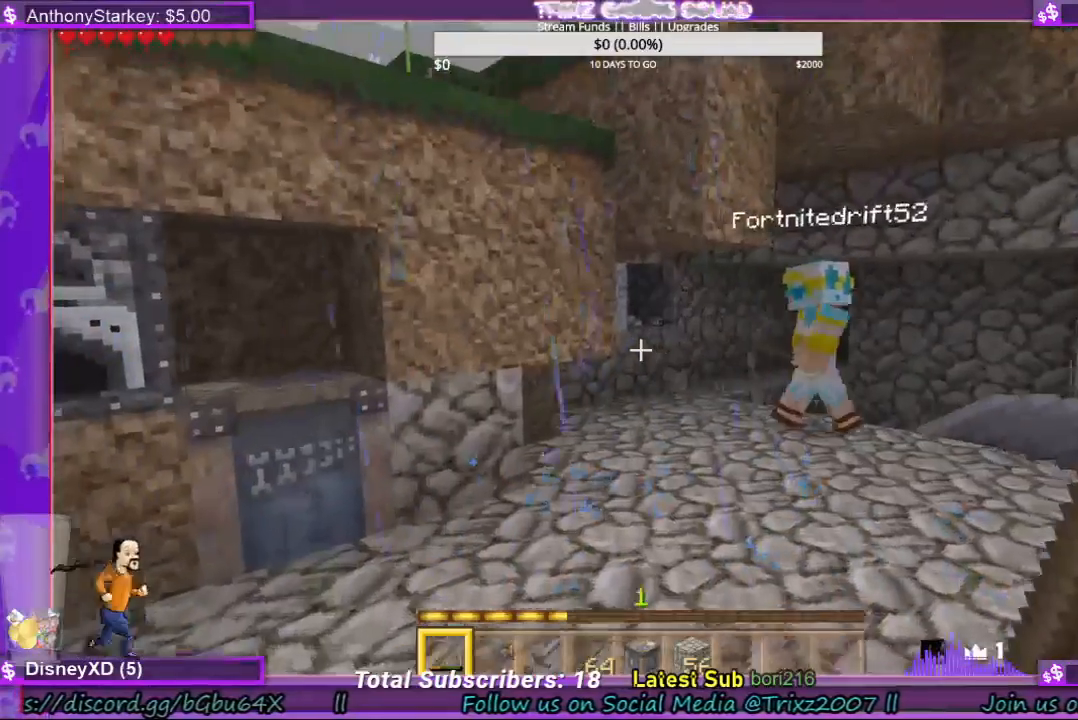
{"keys": [], "mouse": [], "events": [[133, "w", "down"], [367, "w", "up"]]}
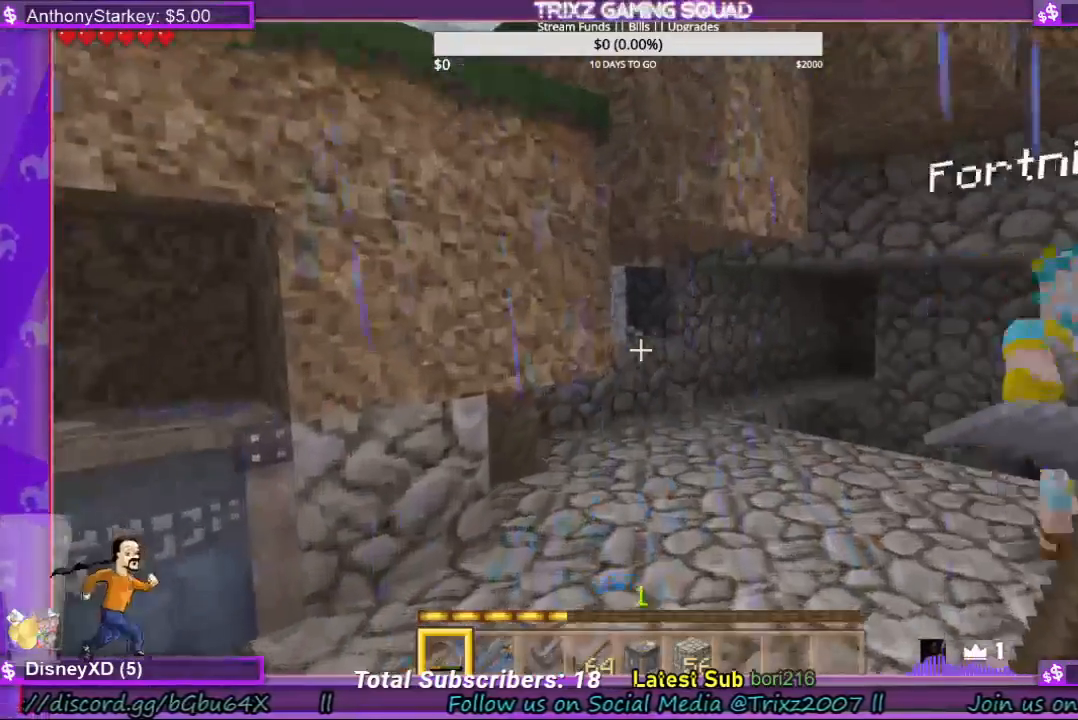
{"keys": ["w"], "mouse": []}
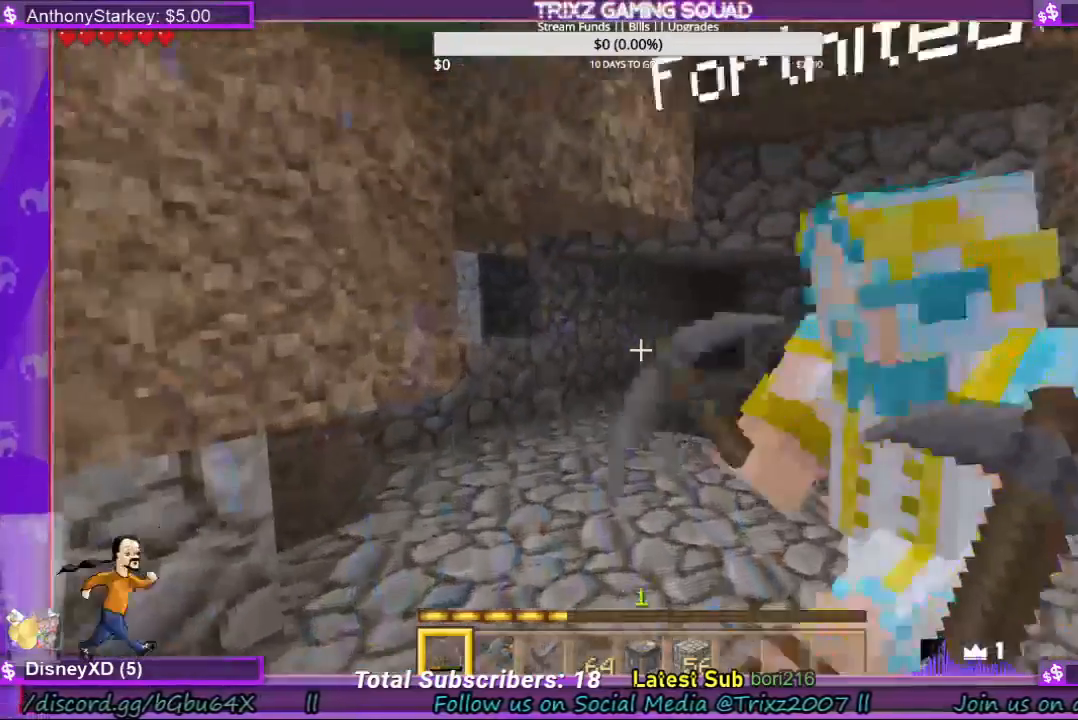
{"keys": [], "mouse": [], "events": [[167, "w", "up"]]}
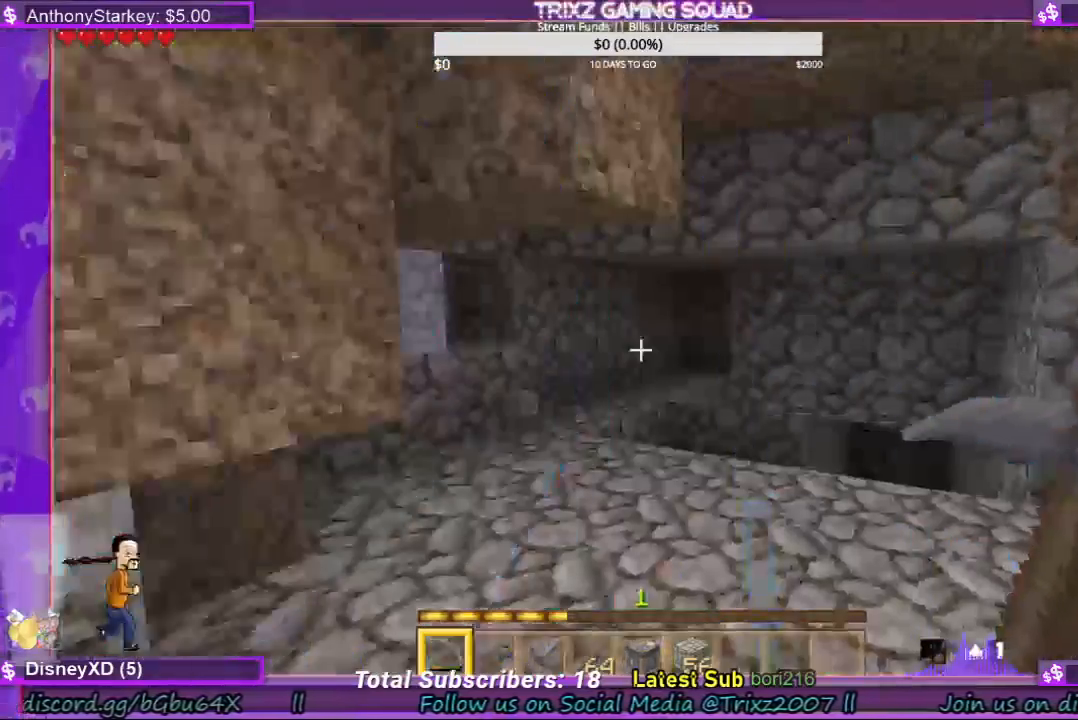
{"keys": [], "mouse": [], "events": [[33, "d", "down"], [367, "d", "up"]]}
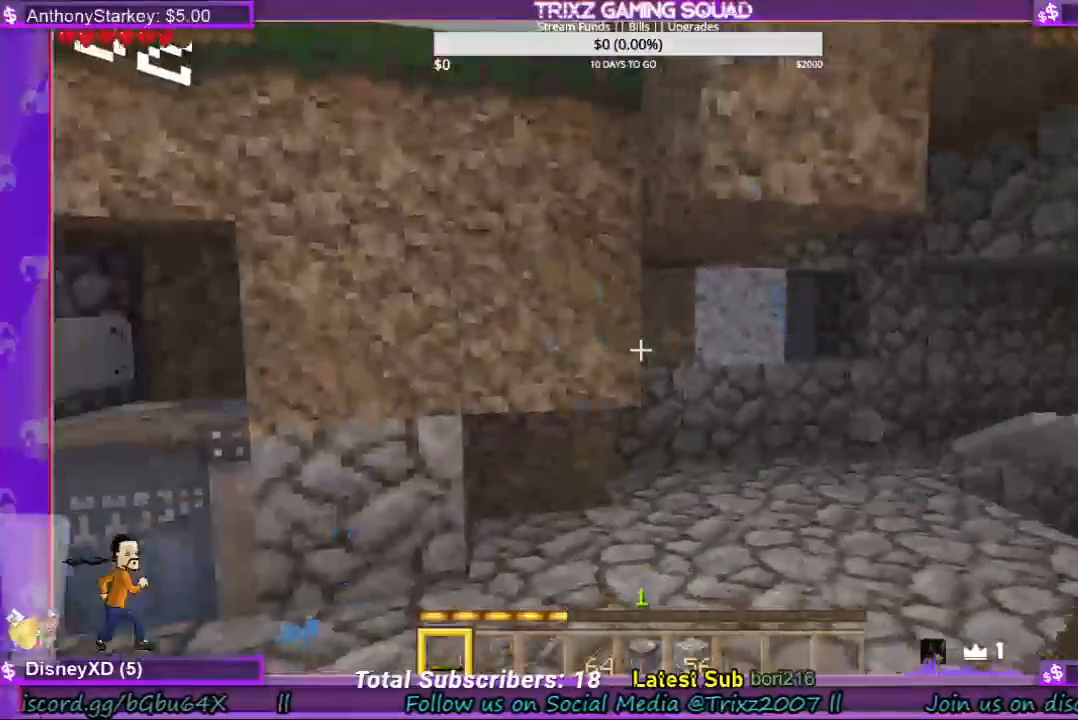
{"keys": ["d", "w"], "mouse": [], "events": [[67, "w", "down"], [267, "d", "down"]]}
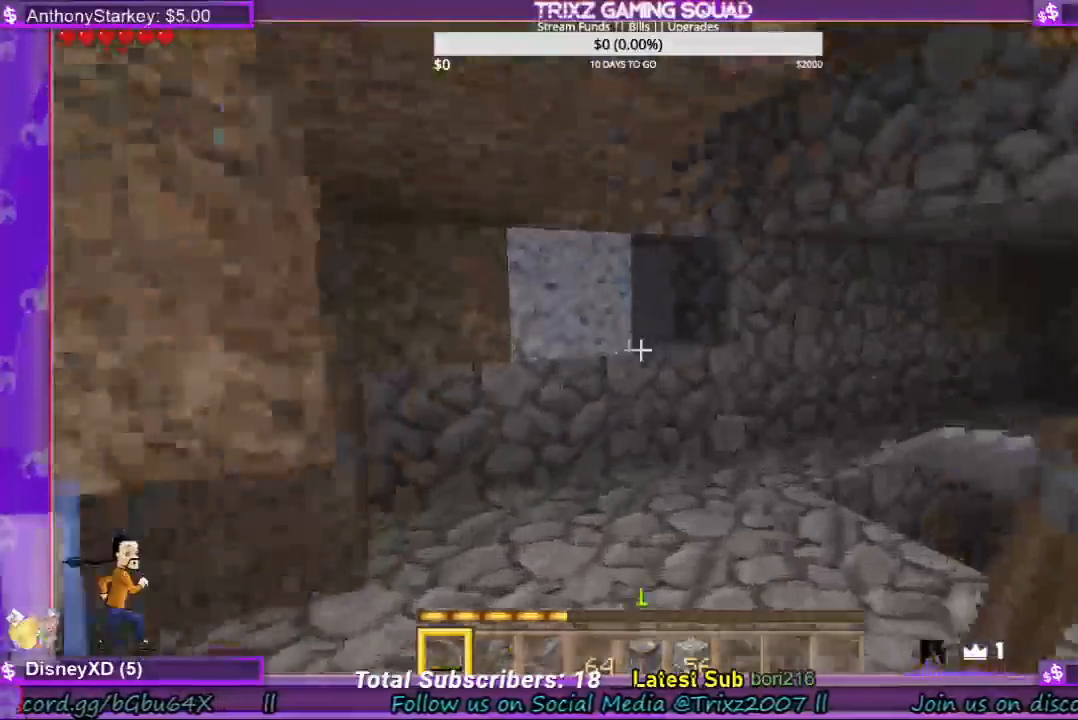
{"keys": [], "mouse": [], "events": [[167, "d", "up"], [300, "w", "up"]]}
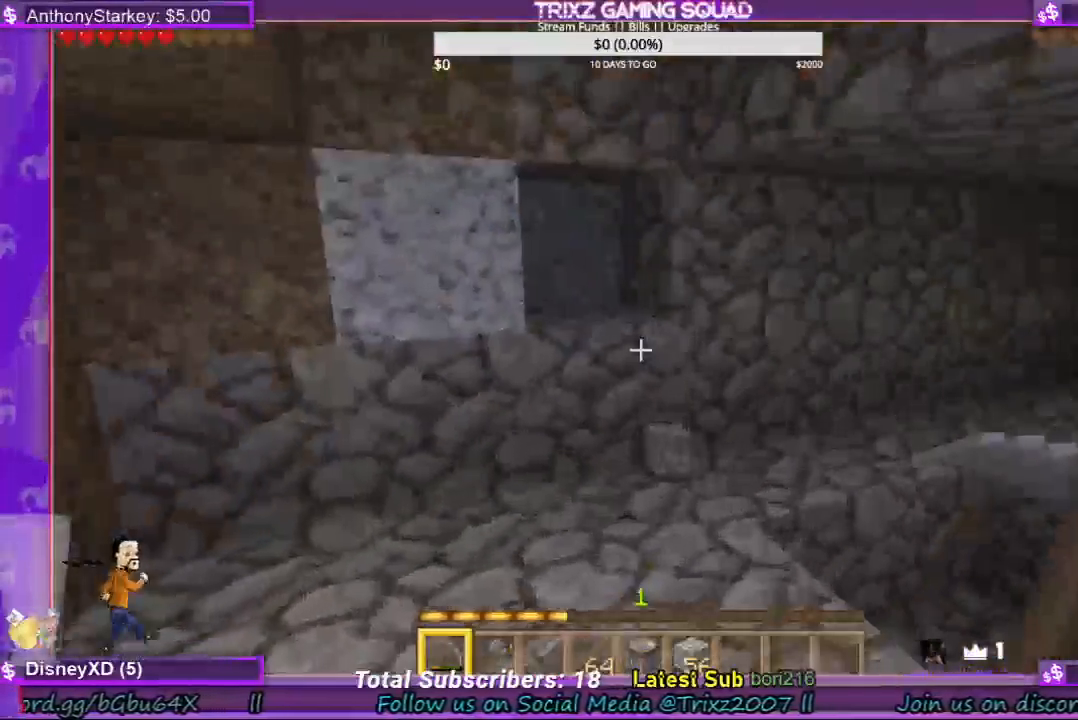
{"keys": ["a"], "mouse": [], "events": [[333, "a", "down"]]}
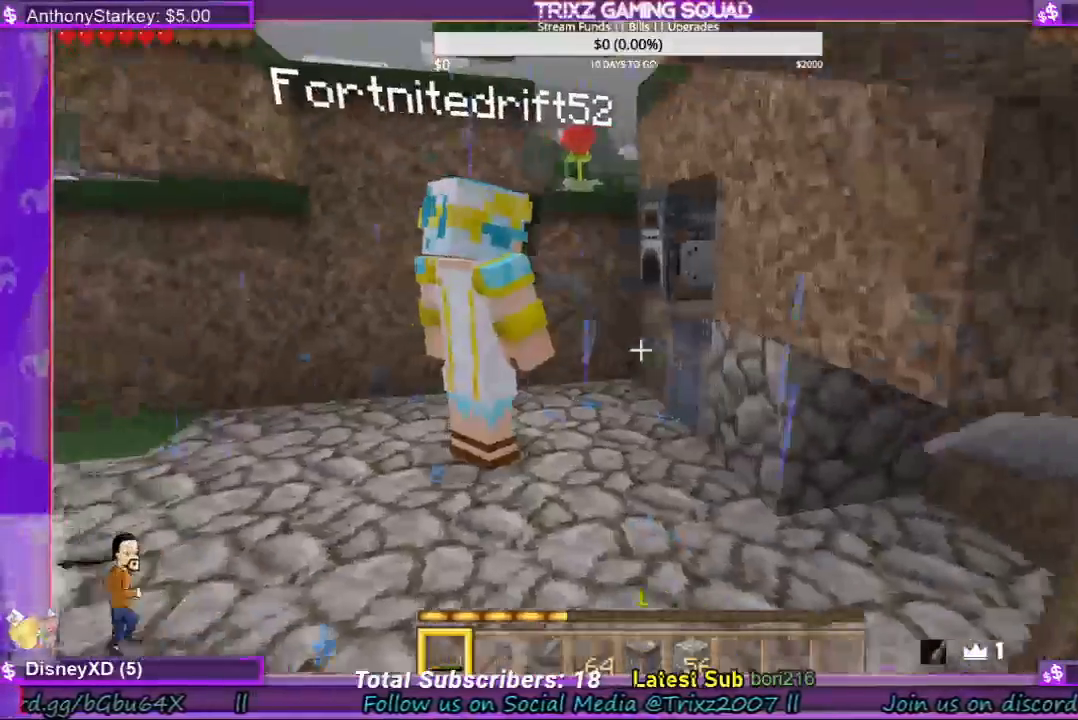
{"keys": [], "mouse": [], "events": [[67, "a", "up"], [333, "w", "down"], [367, "a", "down"], [500, "a", "up"], [500, "w", "up"]]}
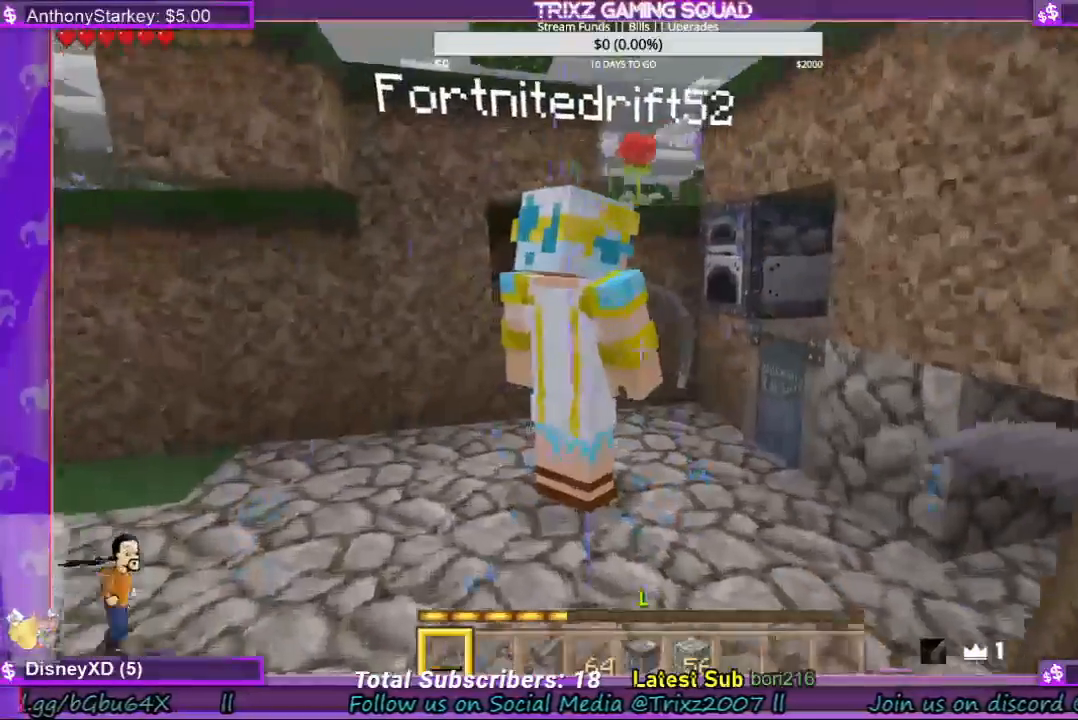
{"keys": ["w"], "mouse": [], "events": [[400, "w", "down"]]}
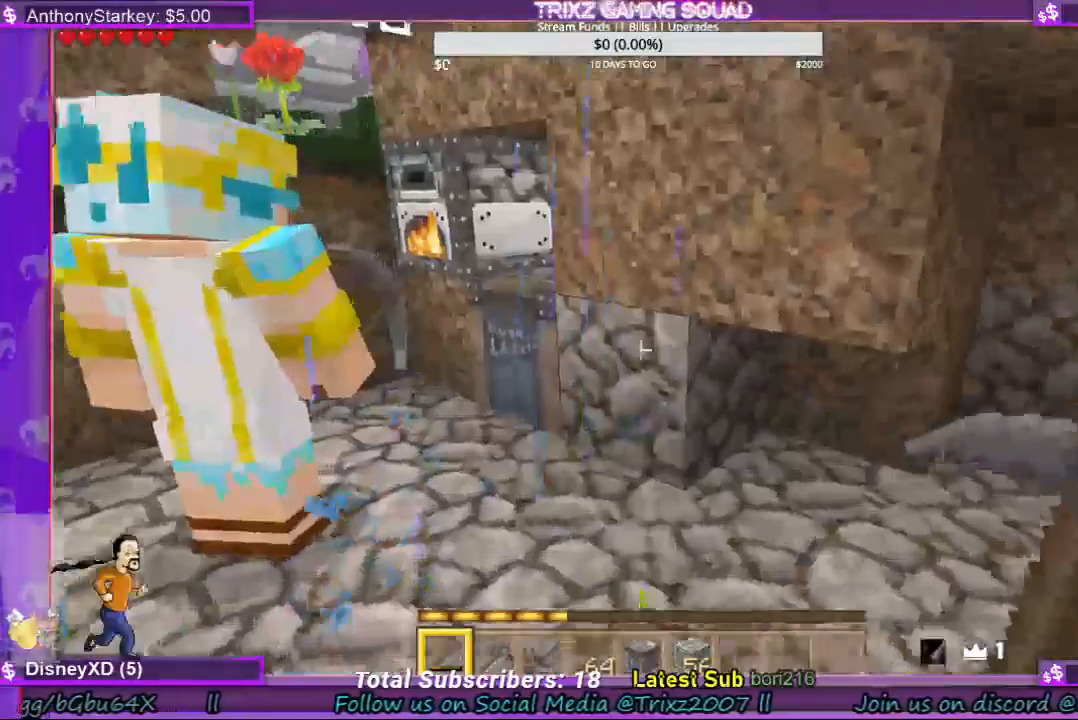
{"keys": [], "mouse": [], "events": [[33, "w", "up"]]}
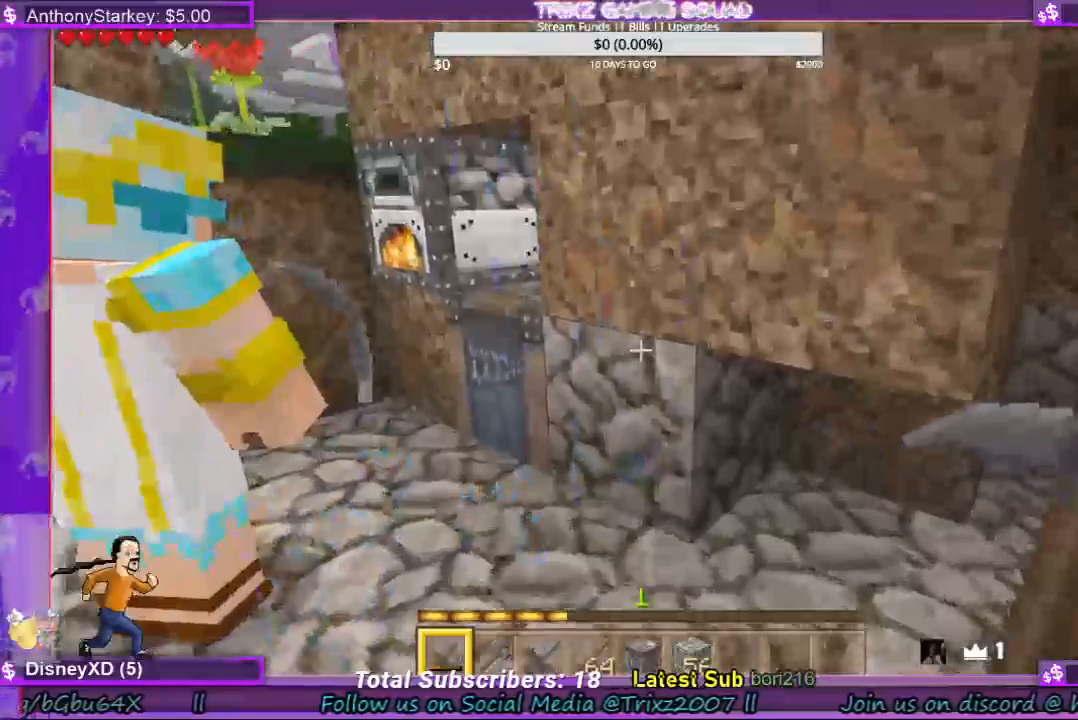
{"keys": ["w"], "mouse": [], "events": [[400, "w", "down"]]}
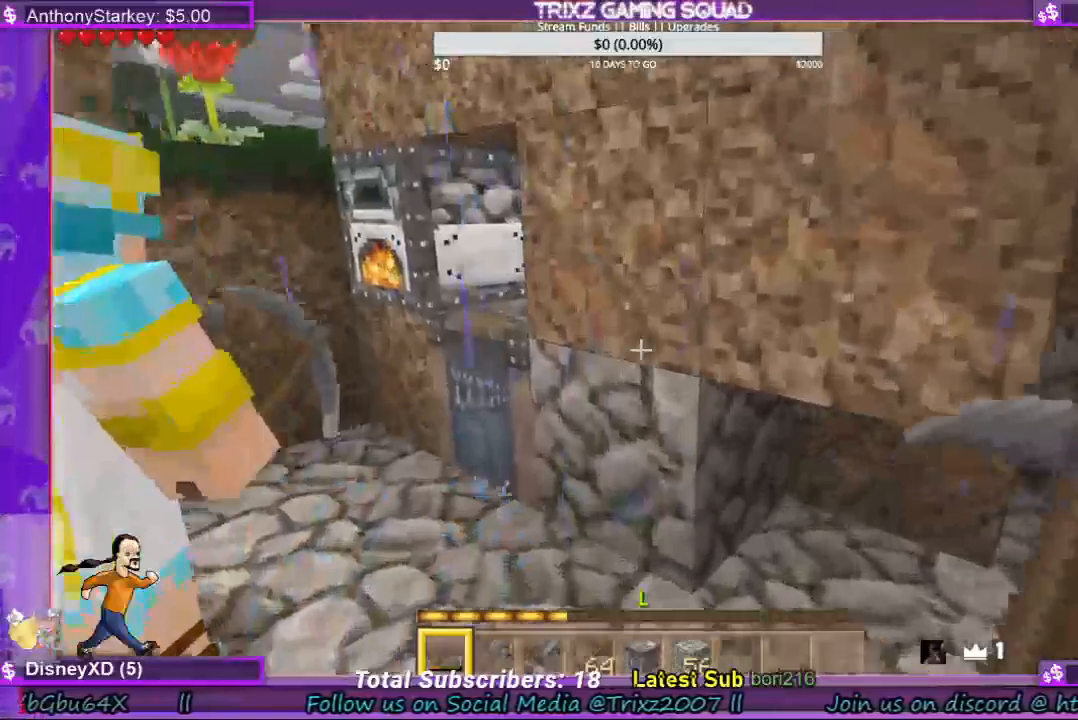
{"keys": [], "mouse": [], "events": [[33, "w", "up"], [233, "a", "down"], [267, "w", "down"], [333, "a", "up"], [367, "w", "up"]]}